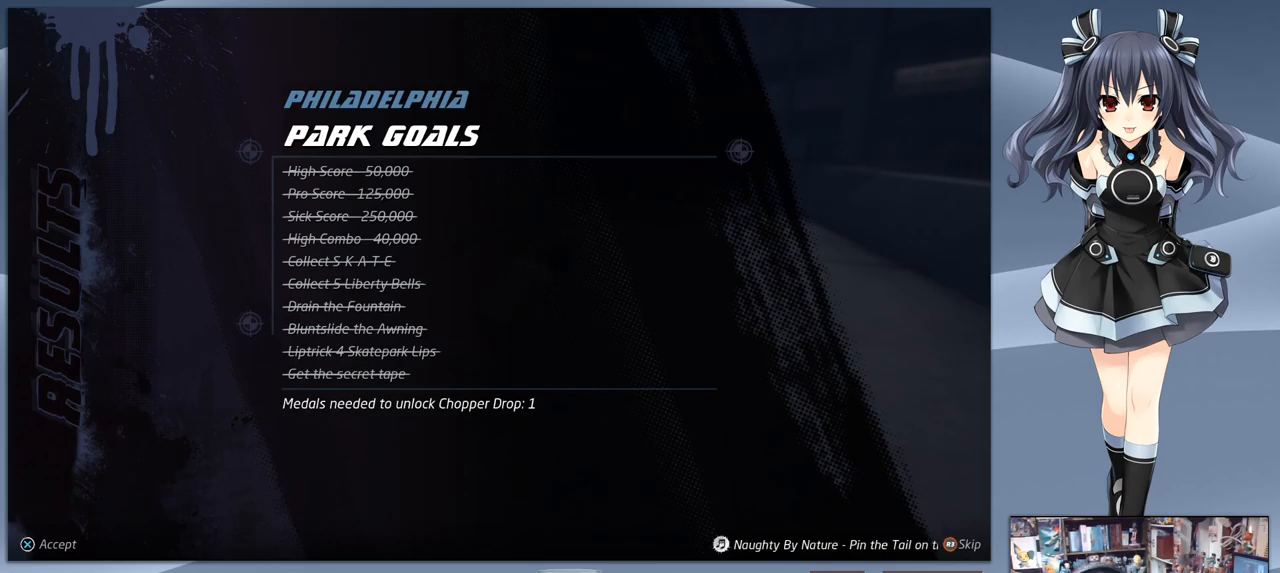
Gameplay with a controller (PlayStation layout); each line is a JSON object with the inputs held at the frame after it. "events" lists button and stick changes between this image and that frame as [ms after this image, input, new state], when the widget could be followed in between. Not read: left_stick.
{"buttons": ["CROSS"], "right_stick": "center", "events": [[433, "CROSS", "down"]]}
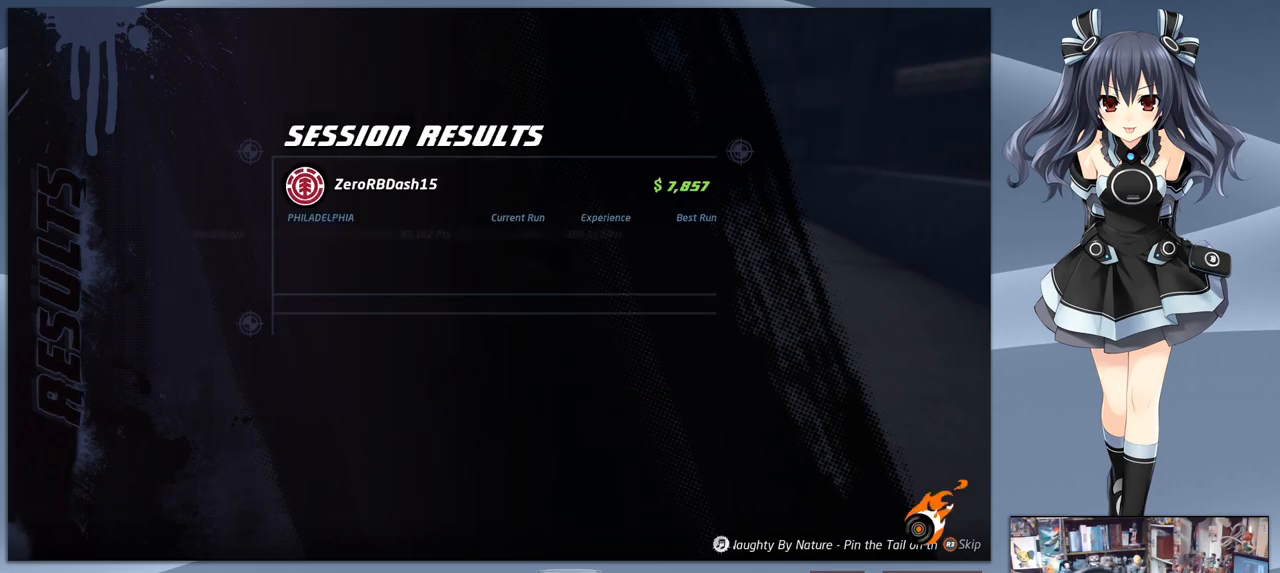
{"buttons": [], "right_stick": "center", "events": [[66, "CROSS", "up"]]}
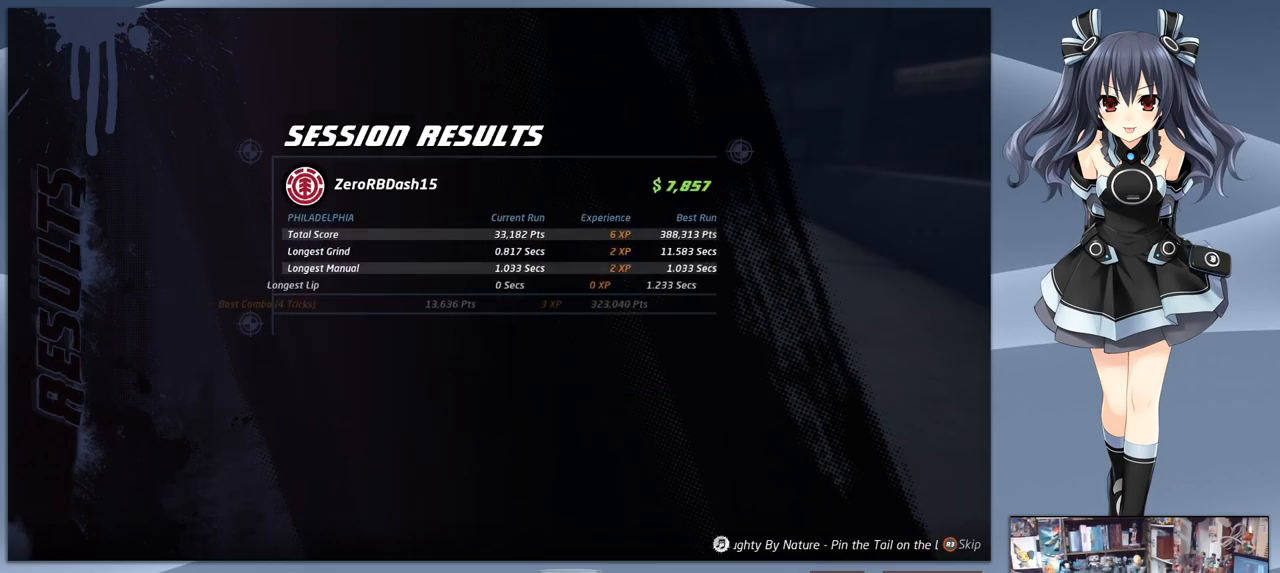
{"buttons": [], "right_stick": "center", "events": [[33, "CROSS", "down"], [200, "CROSS", "up"]]}
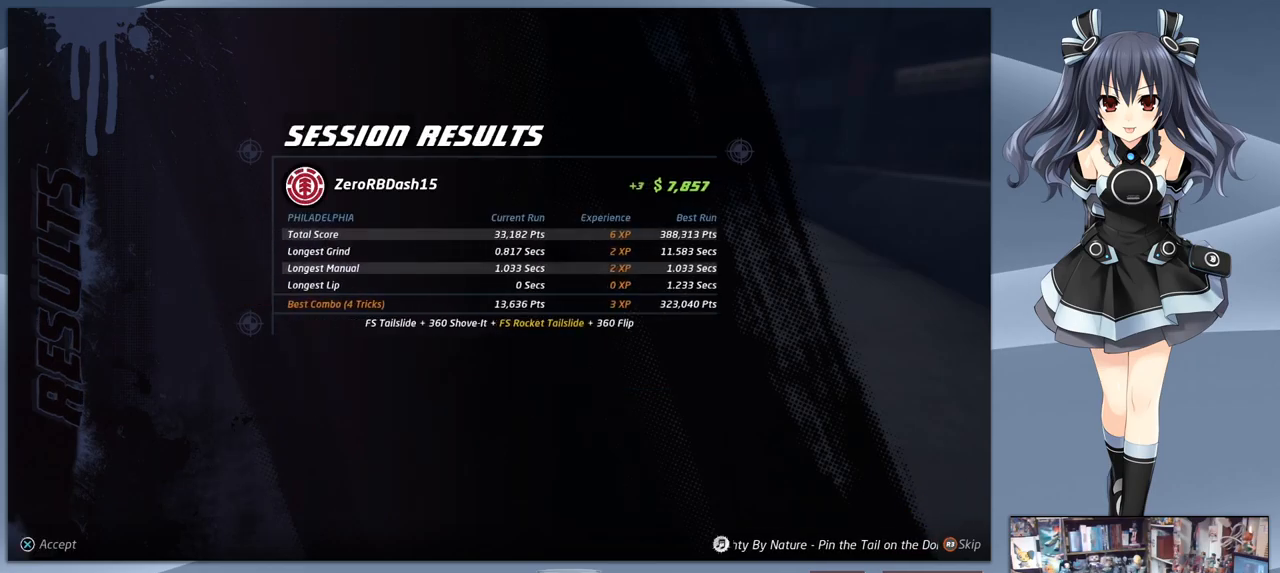
{"buttons": [], "right_stick": "center", "events": [[33, "CROSS", "down"], [166, "CROSS", "up"]]}
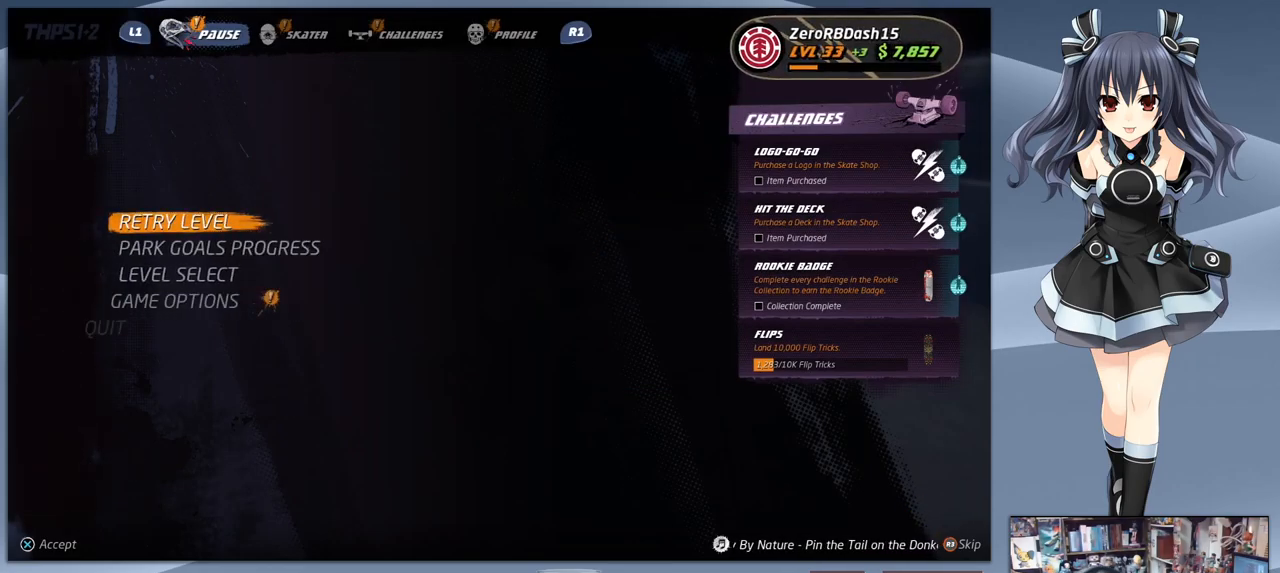
{"buttons": [], "right_stick": "center", "events": []}
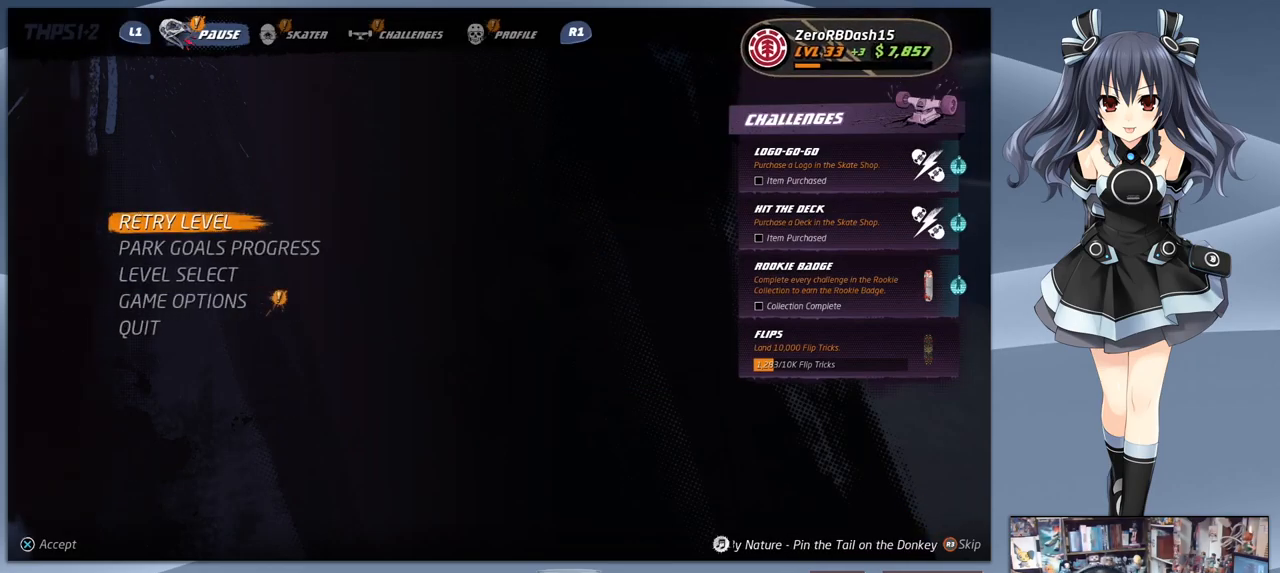
{"buttons": [], "right_stick": "center", "events": []}
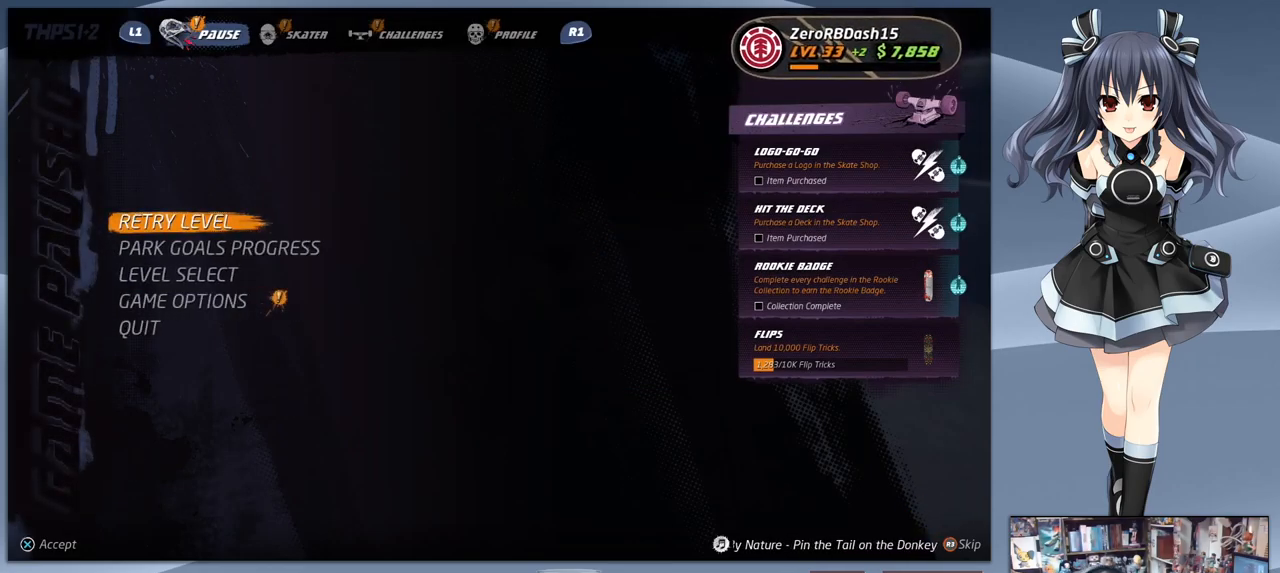
{"buttons": ["DPAD_DOWN"], "right_stick": "center", "events": [[300, "DPAD_DOWN", "down"], [400, "DPAD_DOWN", "up"], [500, "DPAD_DOWN", "down"]]}
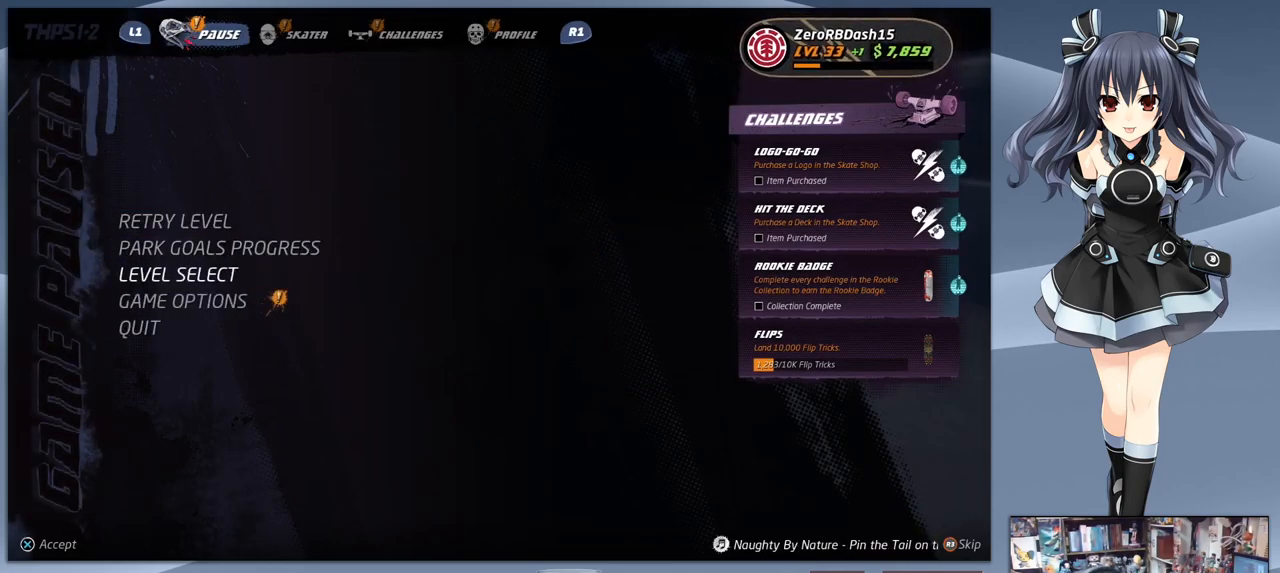
{"buttons": [], "right_stick": "center", "events": [[133, "DPAD_DOWN", "up"], [266, "CROSS", "down"], [400, "CROSS", "up"]]}
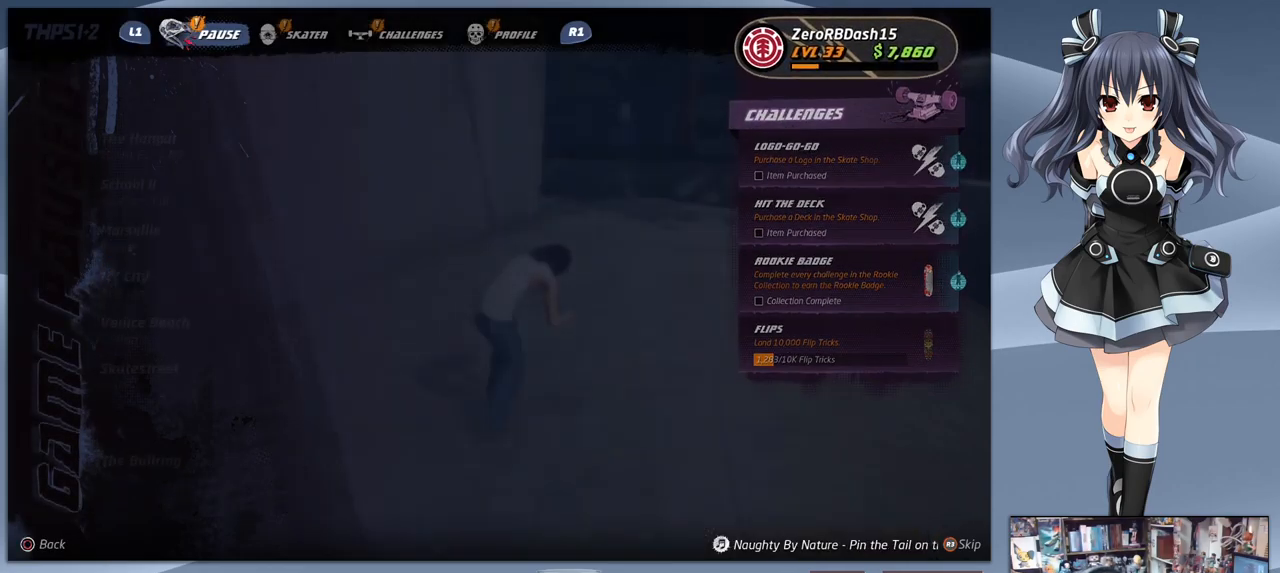
{"buttons": [], "right_stick": "center", "events": []}
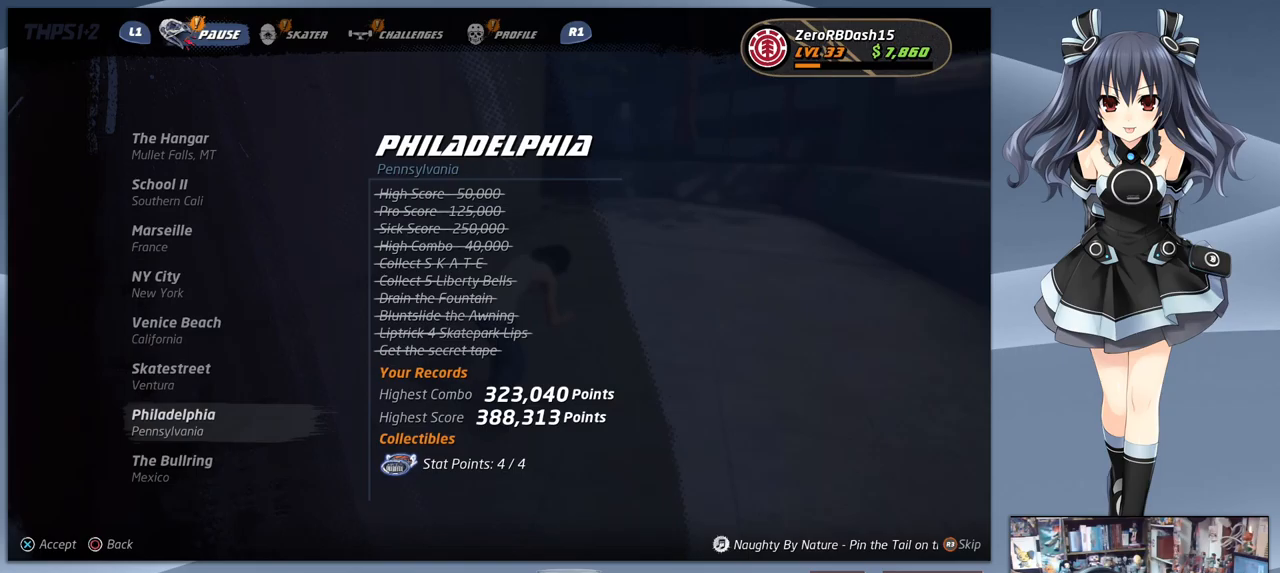
{"buttons": [], "right_stick": "center", "events": []}
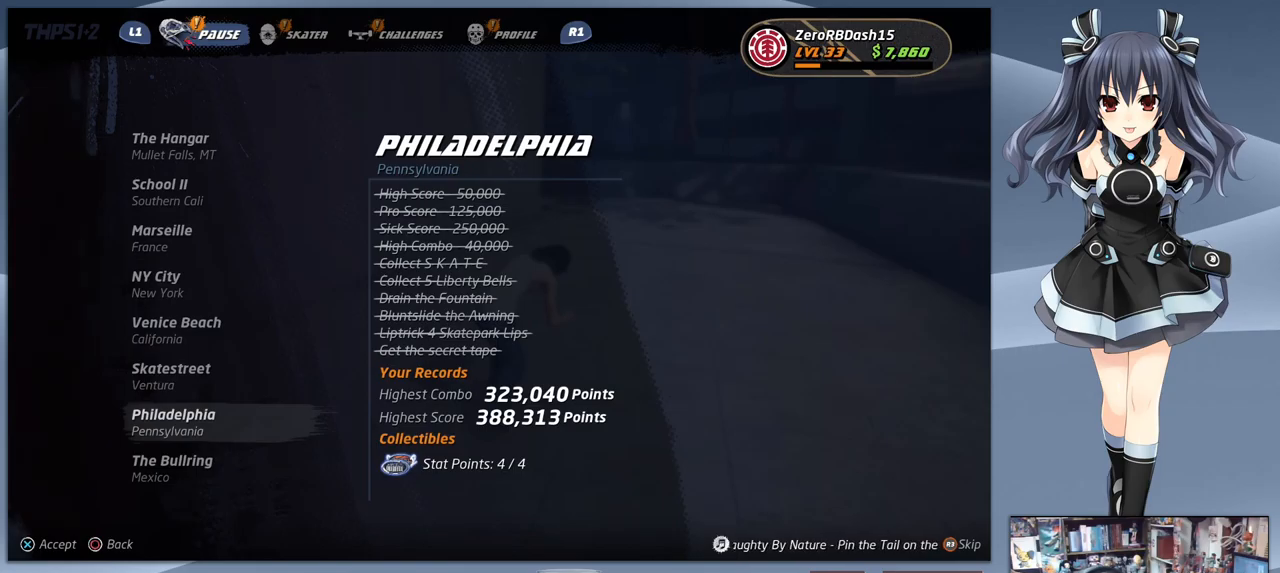
{"buttons": [], "right_stick": "center", "events": []}
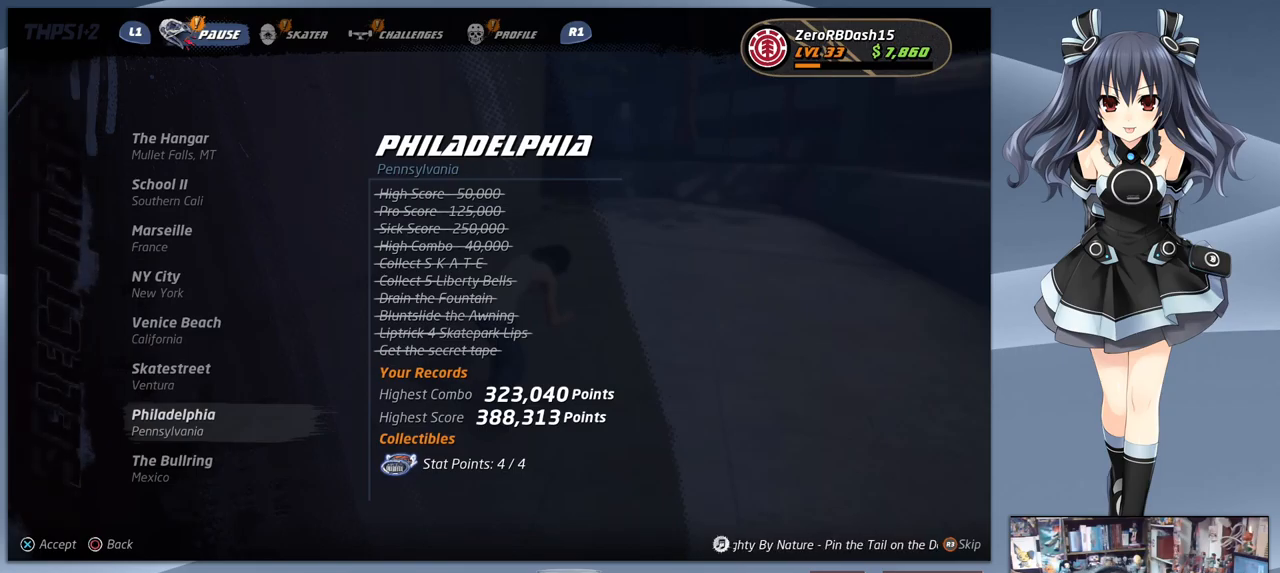
{"buttons": [], "right_stick": "center", "events": [[33, "DPAD_DOWN", "down"], [133, "DPAD_DOWN", "up"]]}
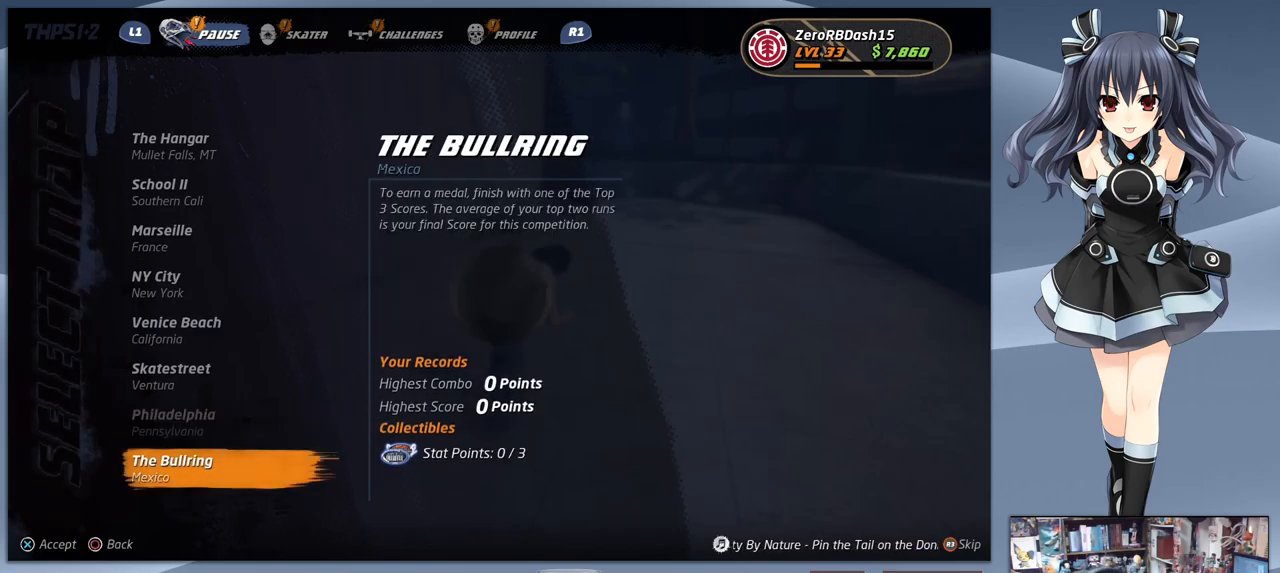
{"buttons": [], "right_stick": "center", "events": []}
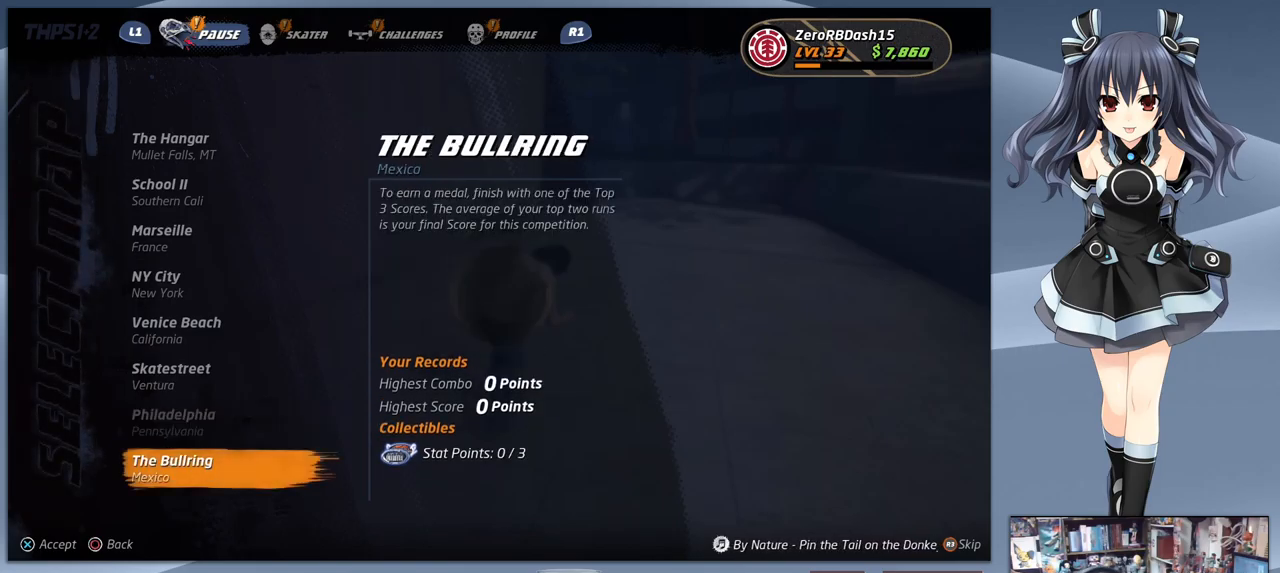
{"buttons": [], "right_stick": "center", "events": [[333, "CROSS", "down"], [433, "CROSS", "up"]]}